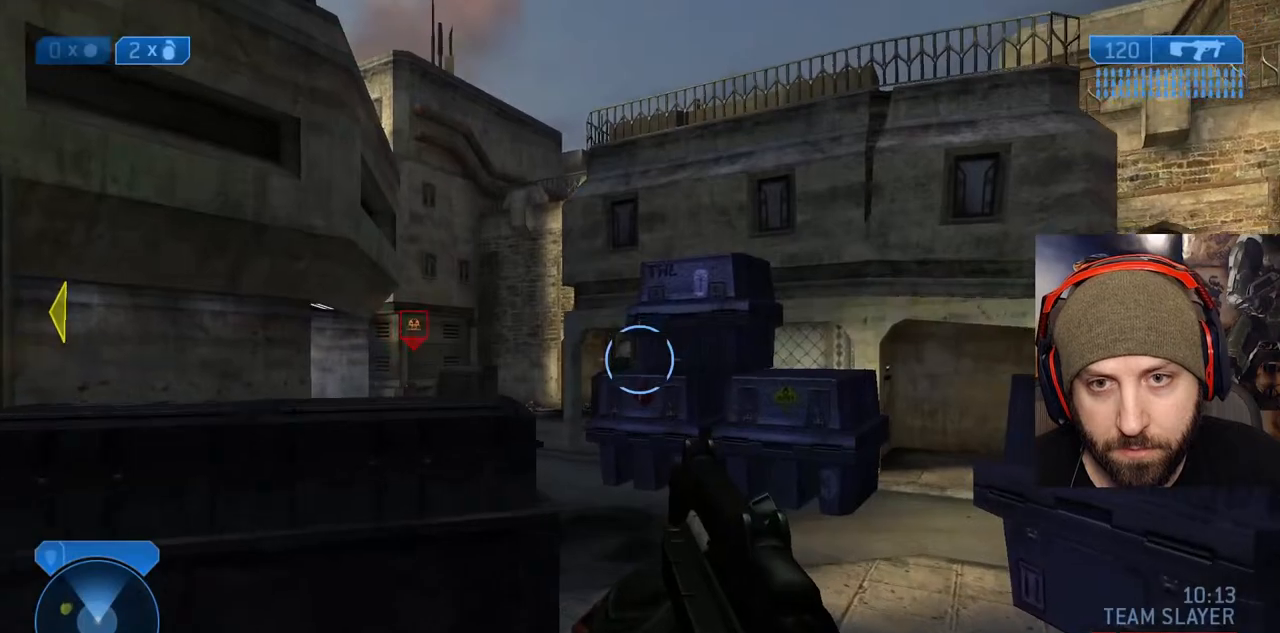
Gameplay with a controller (Xbox layout); each line is a JSON object with the inputs held at the frame after it. "events" lists button and stick changes between this image and that frame as [ms after this image, input, new state], when the widget could be followed in between.
{"buttons": ["Y"], "left_stick": "up-right", "right_stick": "center", "events": [[17, "right_stick", "left"], [33, "left_stick", "up-right"], [150, "right_stick", "center"], [300, "Y", "down"]]}
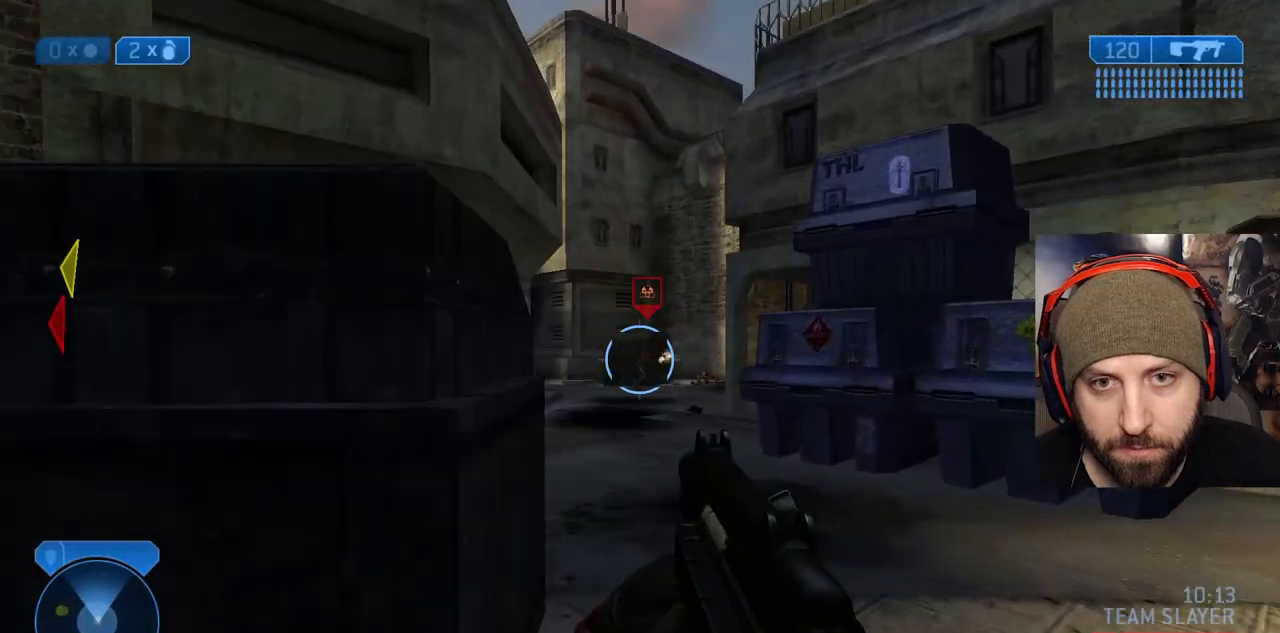
{"buttons": [], "left_stick": "up", "right_stick": "center", "events": [[183, "left_stick", "up"], [483, "Y", "up"]]}
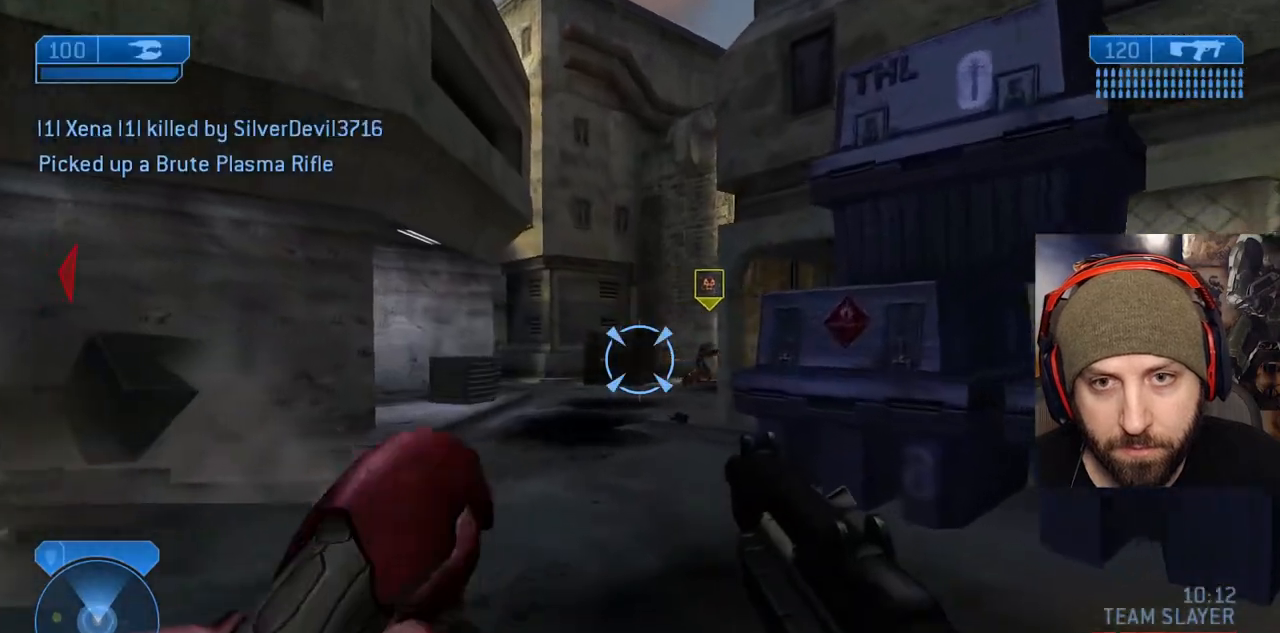
{"buttons": ["Y"], "left_stick": "up-right", "right_stick": "center", "events": [[267, "A", "down"], [283, "right_stick", "left"], [383, "A", "up"], [433, "right_stick", "center"], [467, "Y", "down"], [483, "left_stick", "up-right"]]}
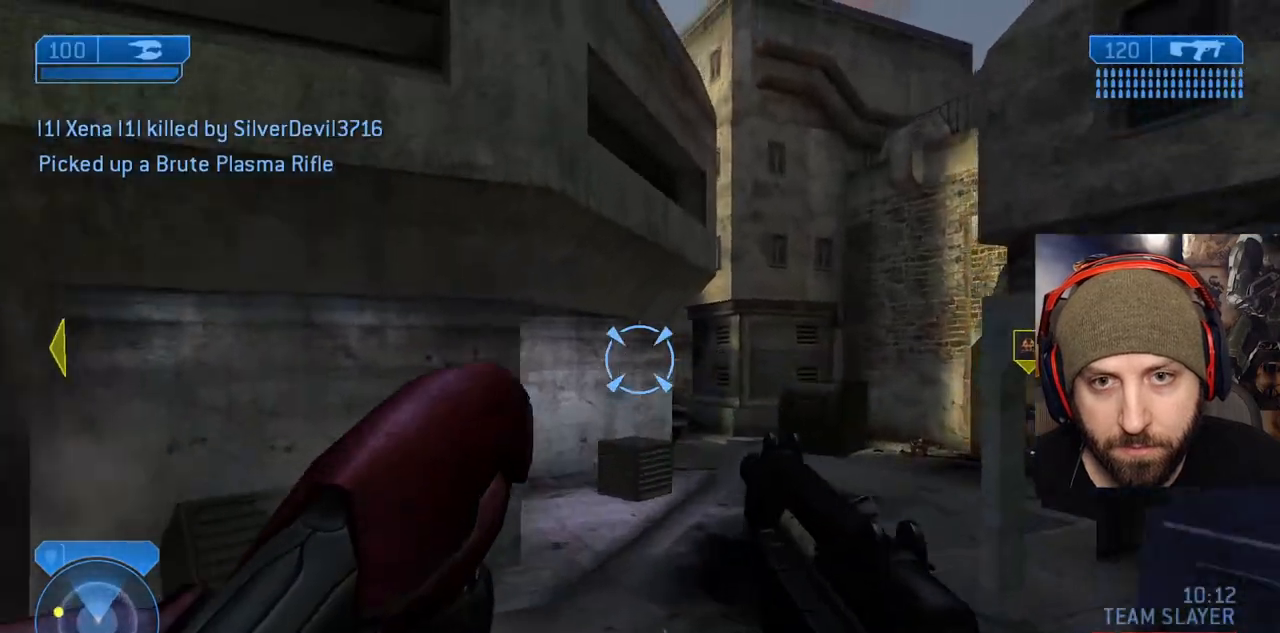
{"buttons": ["L2"], "left_stick": "up-right", "right_stick": "center", "events": [[50, "Y", "up"], [233, "right_stick", "down-right"], [383, "right_stick", "center"], [400, "L2", "down"]]}
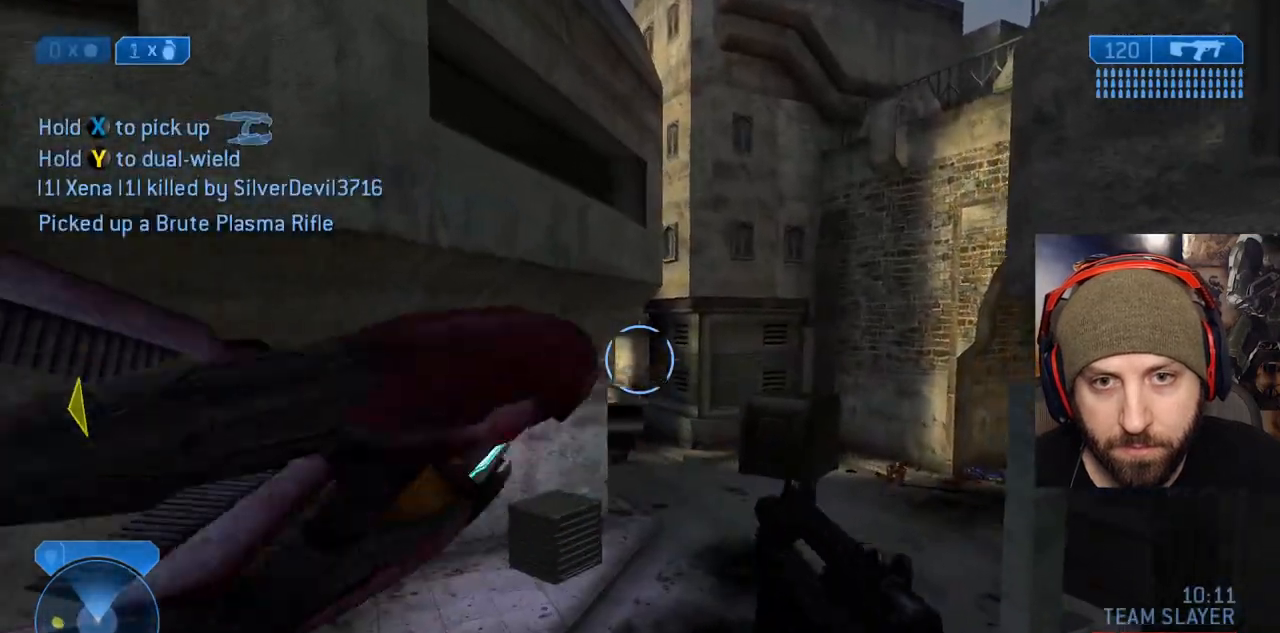
{"buttons": [], "left_stick": "up-right", "right_stick": "center", "events": [[83, "L2", "up"], [250, "right_stick", "down-right"], [383, "right_stick", "center"]]}
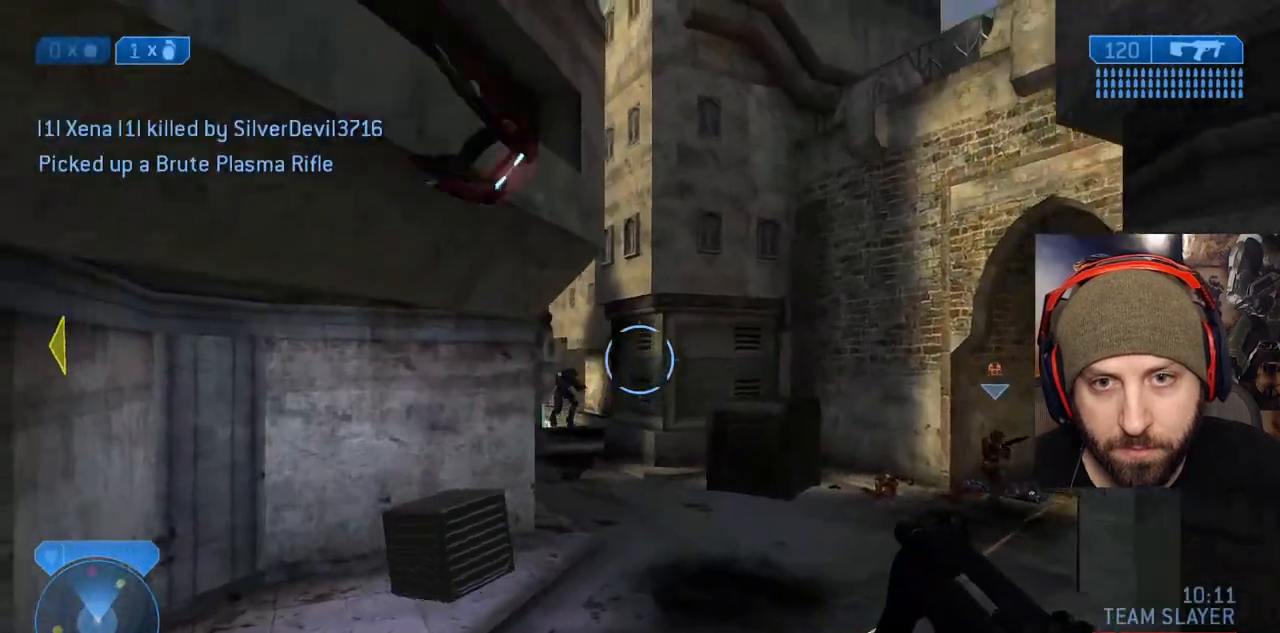
{"buttons": ["X"], "left_stick": "down", "right_stick": "center", "events": [[50, "X", "down"], [233, "right_stick", "down-right"], [383, "right_stick", "center"], [500, "left_stick", "down"]]}
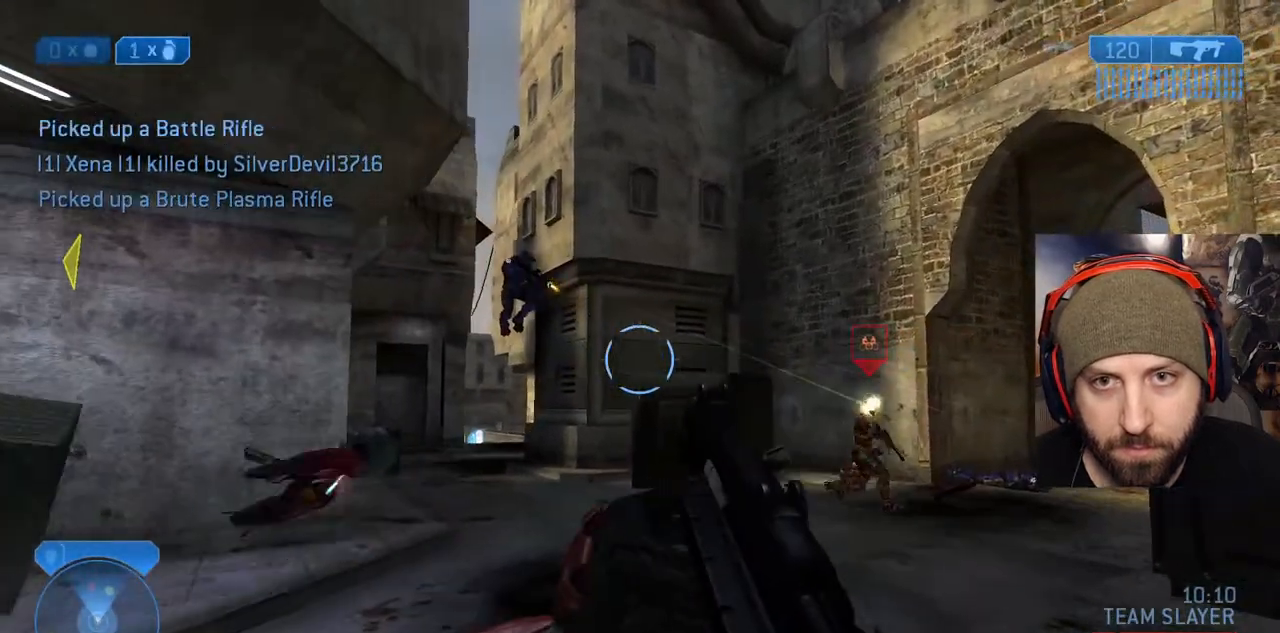
{"buttons": [], "left_stick": "down-left", "right_stick": "center", "events": [[183, "left_stick", "down-left"], [217, "X", "up"]]}
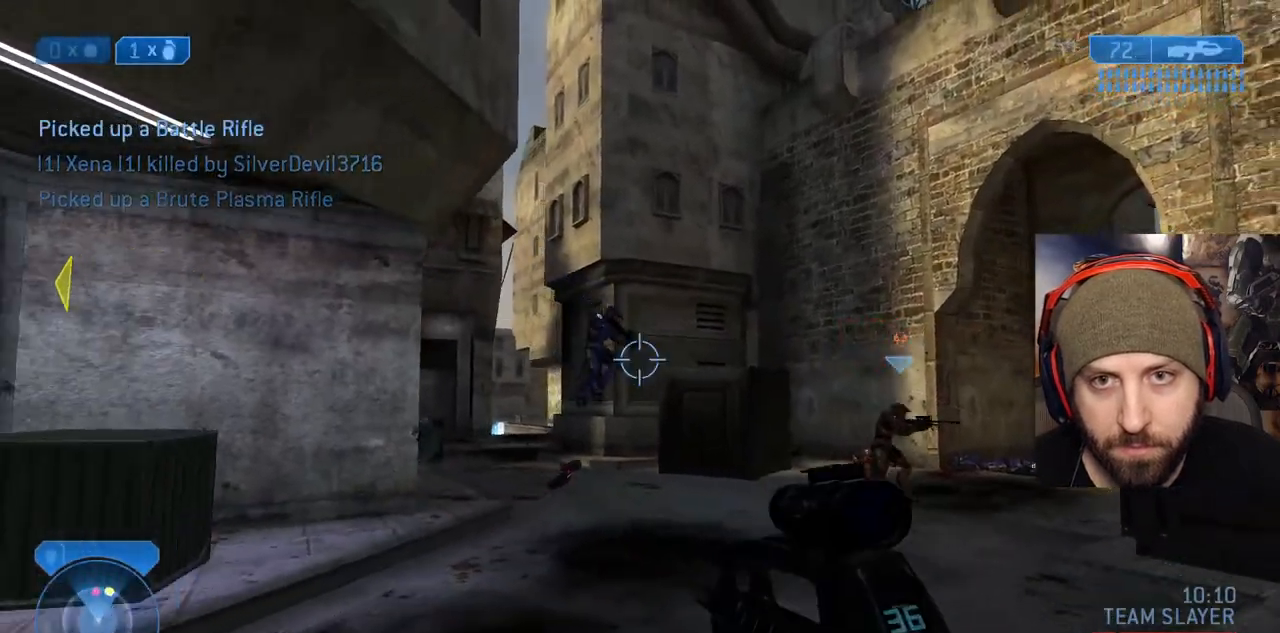
{"buttons": ["R2"], "left_stick": "down-right", "right_stick": "up-right", "events": [[150, "right_stick", "down"], [217, "R2", "down"], [233, "right_stick", "center"], [383, "right_stick", "up-right"], [400, "left_stick", "down-right"]]}
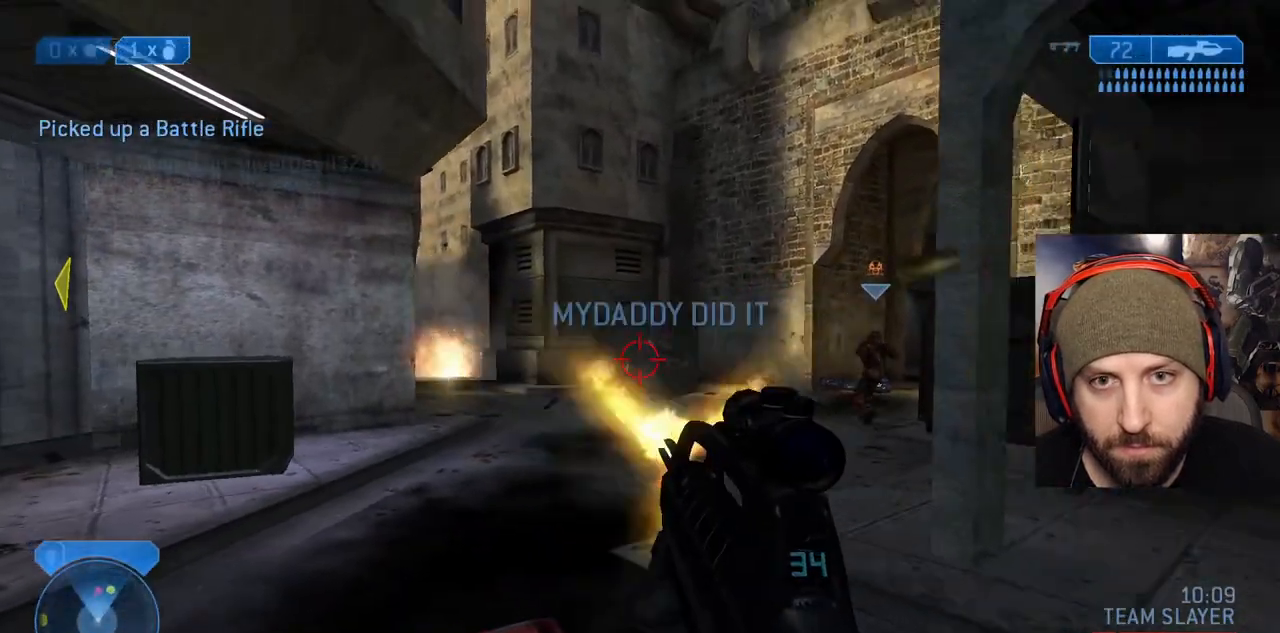
{"buttons": ["R2"], "left_stick": "up-left", "right_stick": "right", "events": [[17, "left_stick", "up-right"], [67, "left_stick", "up-left"], [150, "R2", "up"], [267, "R2", "down"], [400, "right_stick", "right"]]}
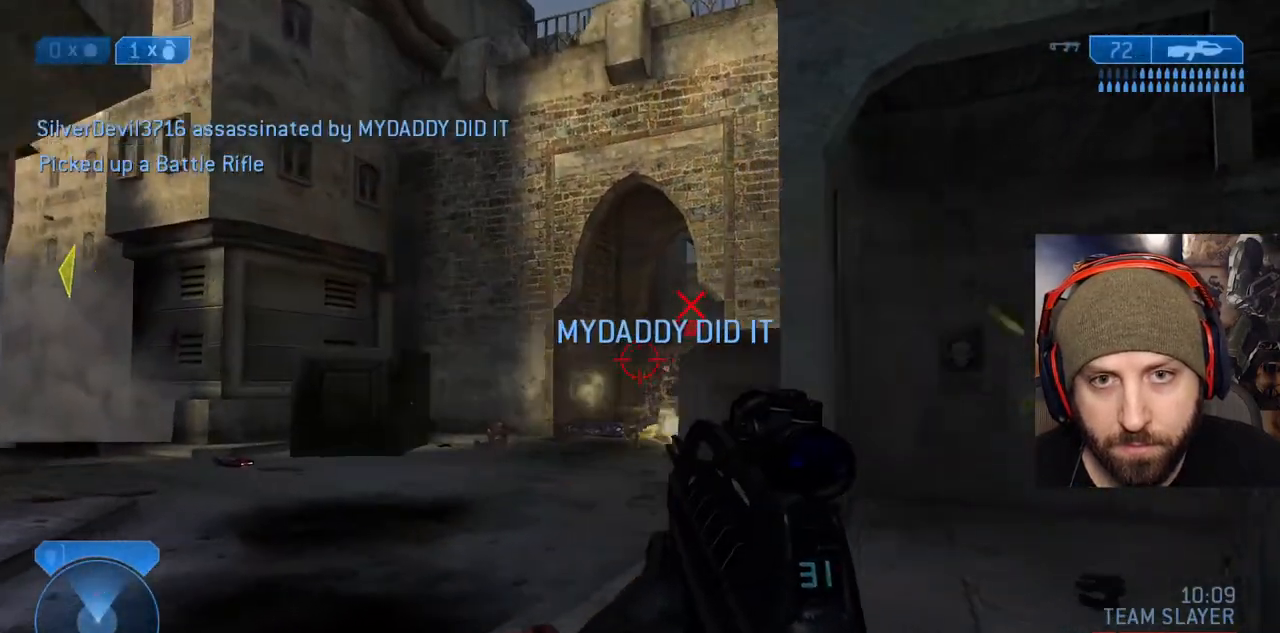
{"buttons": ["R2"], "left_stick": "down-right", "right_stick": "center", "events": [[67, "R2", "up"], [183, "right_stick", "center"], [267, "R2", "down"], [350, "R2", "up"], [417, "R2", "down"], [433, "left_stick", "up-right"], [450, "X", "down"], [483, "left_stick", "down-right"], [500, "X", "up"]]}
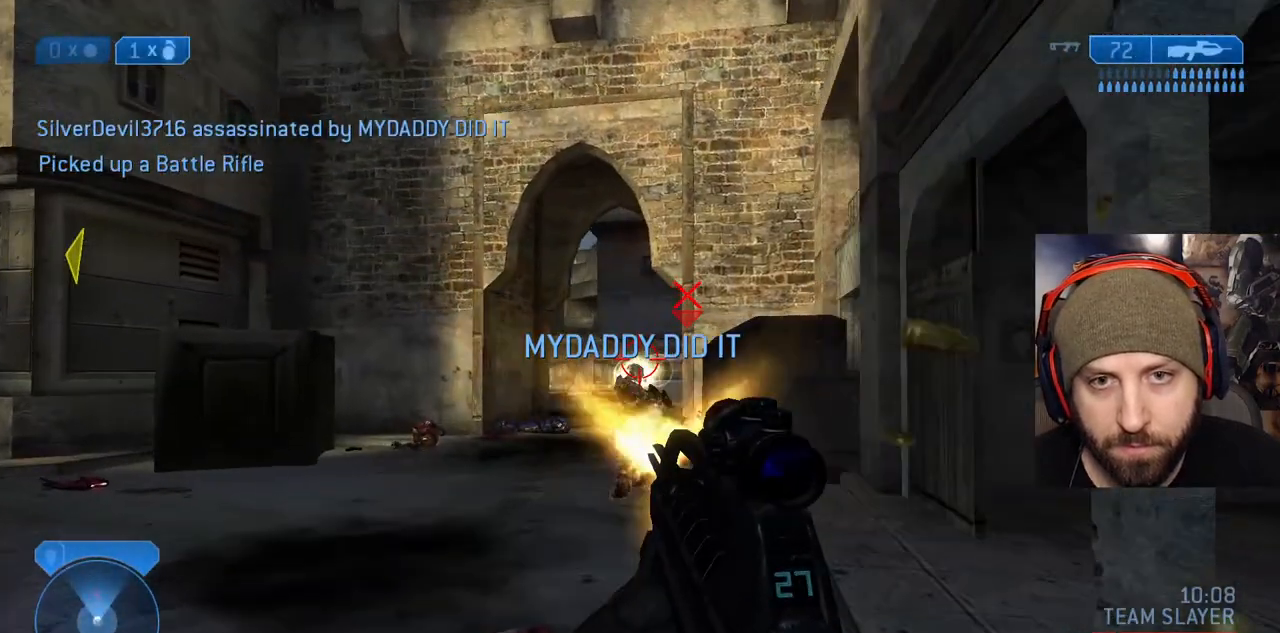
{"buttons": [], "left_stick": "up-left", "right_stick": "center", "events": [[17, "R2", "up"], [100, "right_stick", "down-right"], [117, "Y", "down"], [150, "left_stick", "down-left"], [167, "Y", "up"], [250, "left_stick", "down-right"], [267, "right_stick", "center"], [367, "right_stick", "right"], [417, "right_stick", "center"], [483, "left_stick", "up-left"]]}
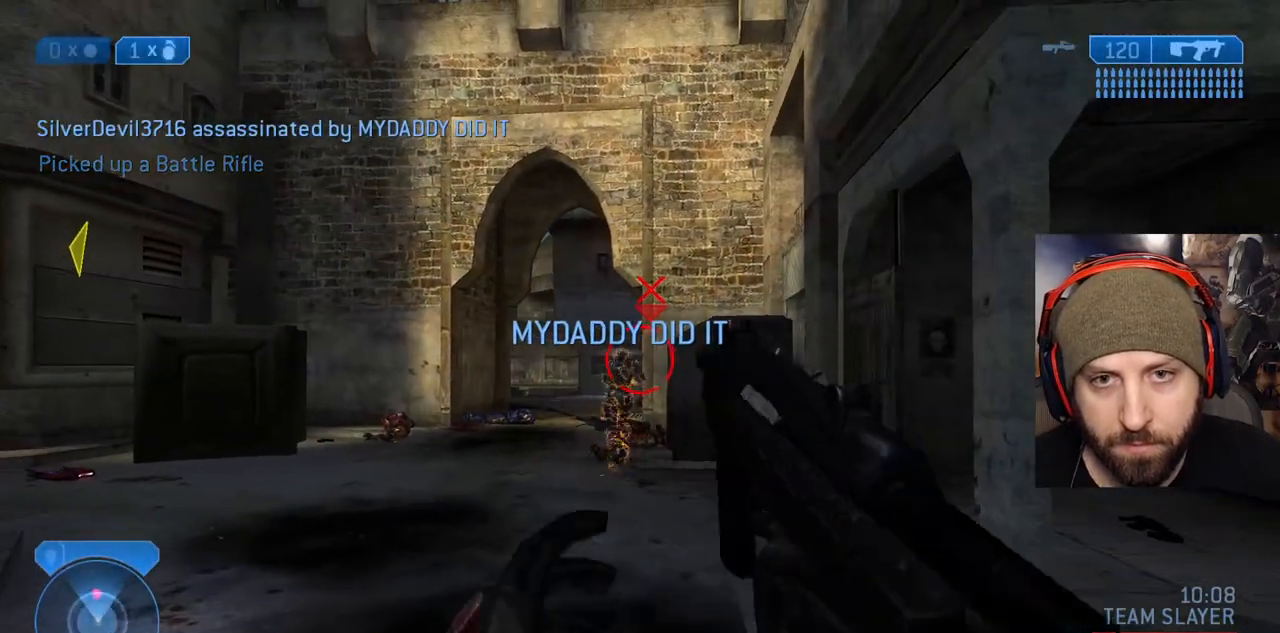
{"buttons": [], "left_stick": "up-left", "right_stick": "center"}
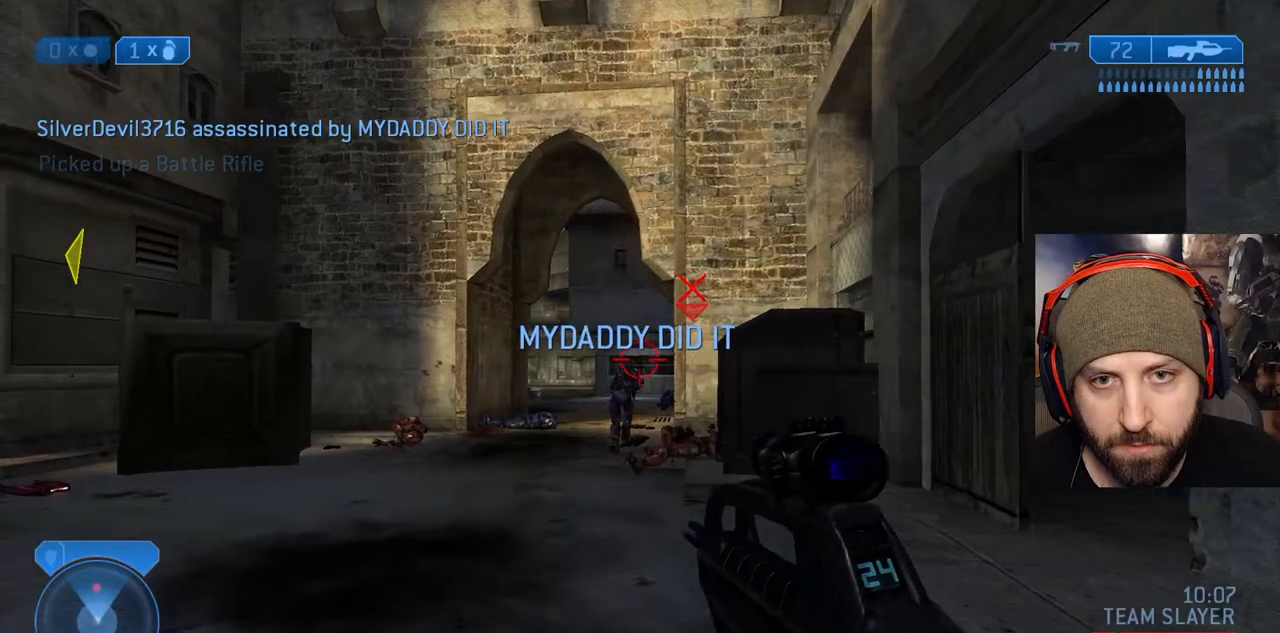
{"buttons": ["R2"], "left_stick": "up-left", "right_stick": "center", "events": [[17, "A", "down"], [67, "right_stick", "down"], [133, "R2", "down"], [150, "A", "up"], [317, "right_stick", "center"]]}
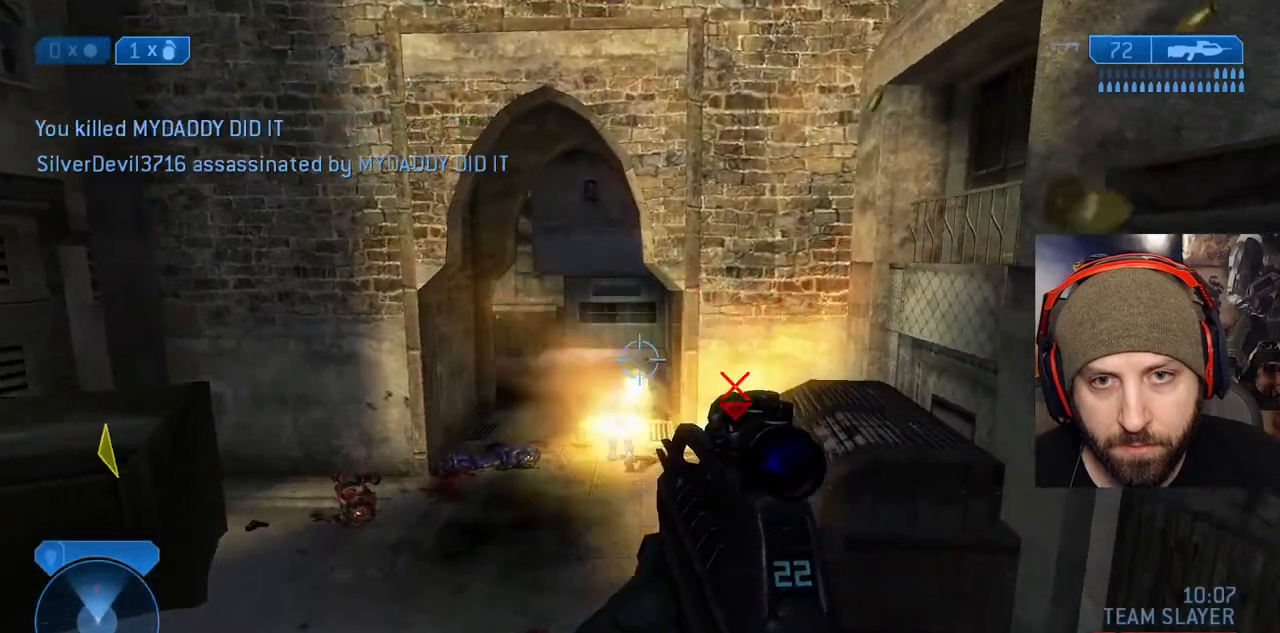
{"buttons": [], "left_stick": "up", "right_stick": "center", "events": [[50, "R2", "up"], [183, "R2", "down"], [200, "right_stick", "down-right"], [300, "right_stick", "center"], [333, "left_stick", "up"], [350, "R2", "up"]]}